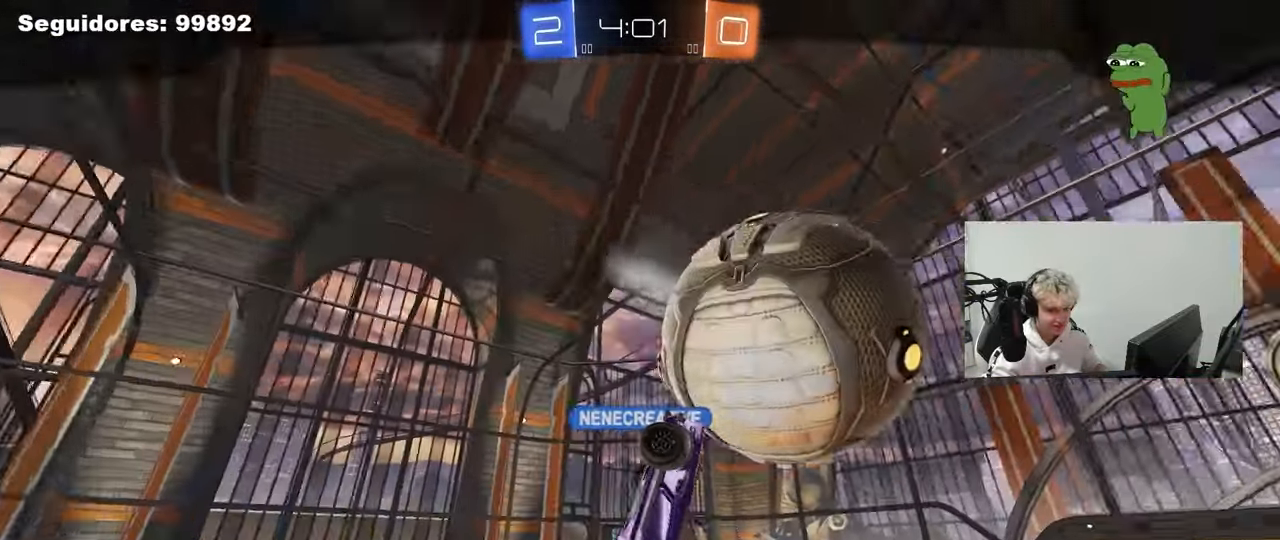
Gameplay with keyboard and mouse; each line is a JSON object with the keys and mouse buttons held at the frame after it. "events" lists presses ("down") and releases ("up") of "1", "2", "3", "4", "5", "a", "alt", "c", "caps_lock", "ctrl", "d", "e", "f", "g", "q", "r", "s", "shift", "space", "t", "tab", "v", "w", "x", "z", "mouse_left", "mouse_wheel" and "mouse_right" between this image and that frame as [ms after this image, input, new state], when the widget could be followed in between. "mouse_left", "mouse_wheel", "mouse_right" = the "left", "wheel", "right" buttons of the "mouse" list. No other keys are recorded. "wheel" means that the mouse wheel is clicked or scrolled. "mouse_move" is the direction in which the mouse moves at that frame (one of eight, or "still"), when it could be read.
{"keys": [], "mouse": [], "mouse_move": "still", "events": [[83, "mouse_right", "up"]]}
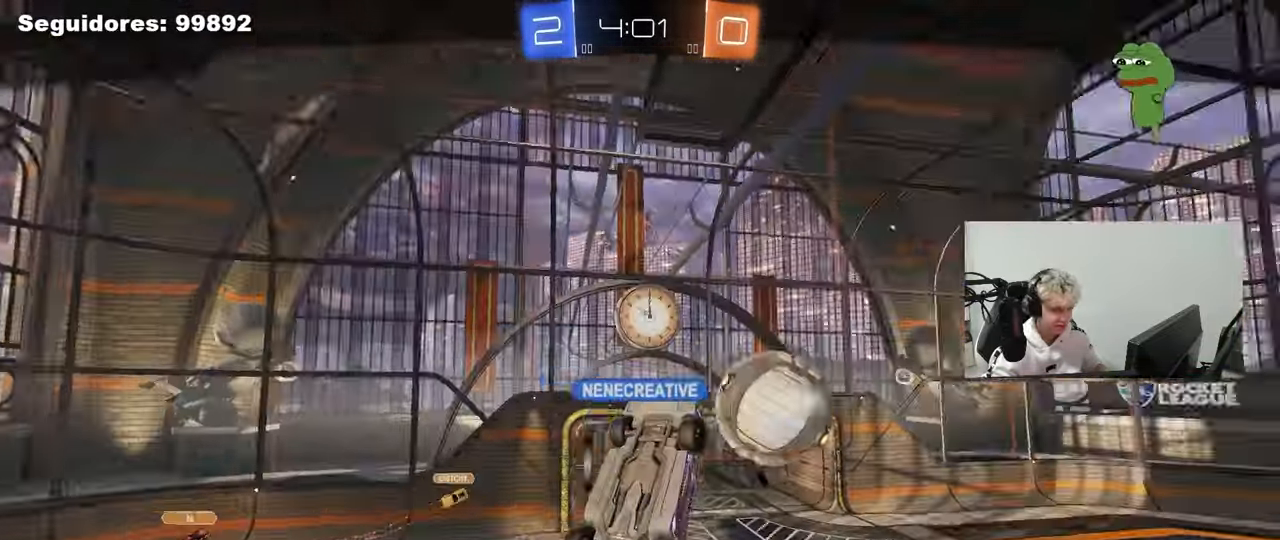
{"keys": [], "mouse": ["right"], "mouse_move": "still", "events": [[50, "mouse_right", "down"], [283, "mouse_right", "up"], [417, "mouse_right", "down"]]}
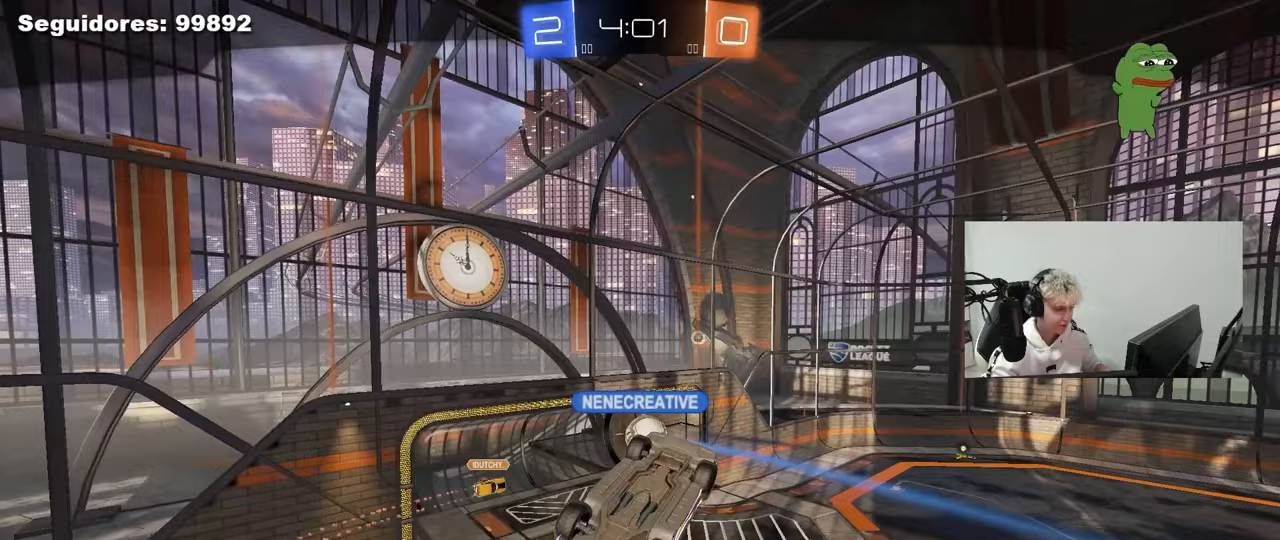
{"keys": [], "mouse": ["right"], "mouse_move": "still", "events": [[150, "mouse_right", "up"], [200, "mouse_right", "down"], [400, "mouse_right", "up"], [483, "mouse_right", "down"]]}
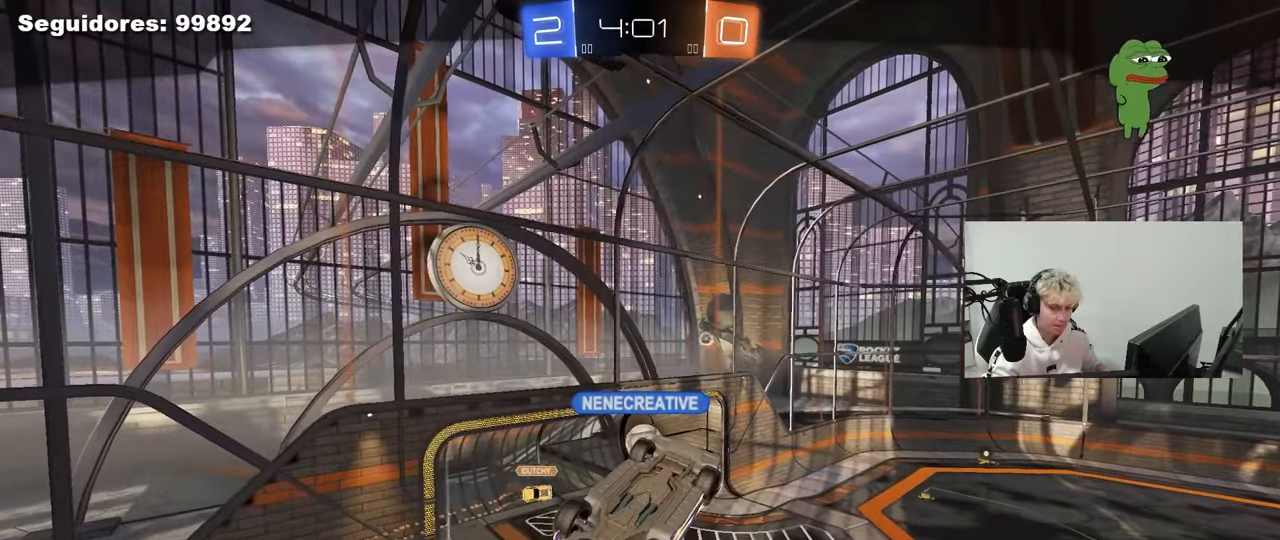
{"keys": [], "mouse": [], "mouse_move": "still", "events": [[217, "mouse_right", "up"]]}
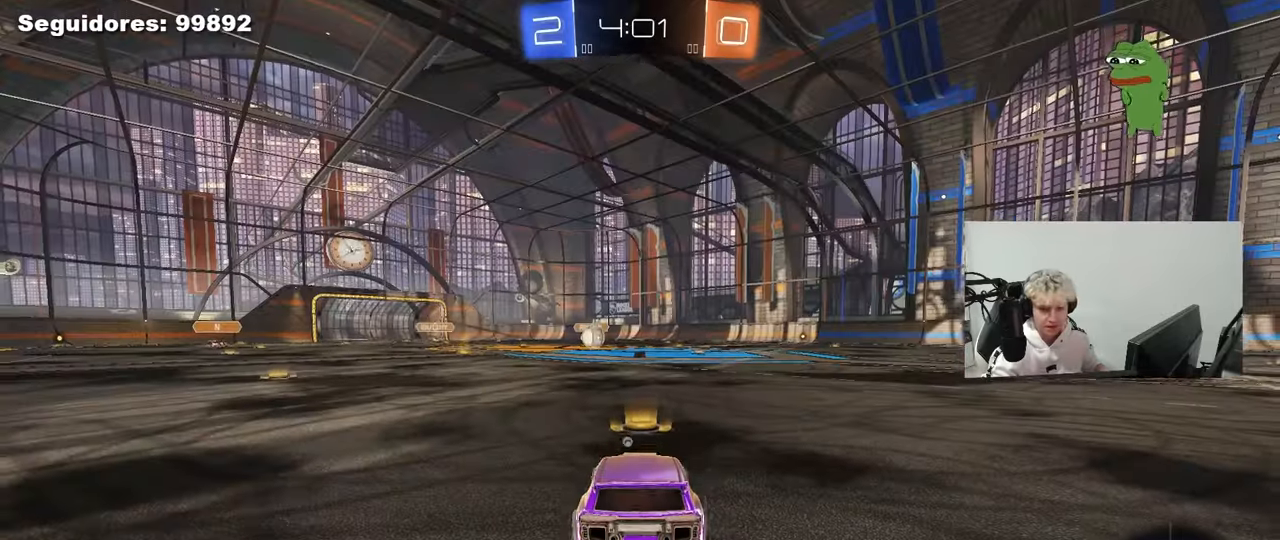
{"keys": ["x", "z"], "mouse": [], "mouse_move": "still", "events": [[100, "x", "down"], [100, "z", "down"], [233, "x", "up"], [233, "z", "up"], [417, "z", "down"], [483, "x", "down"]]}
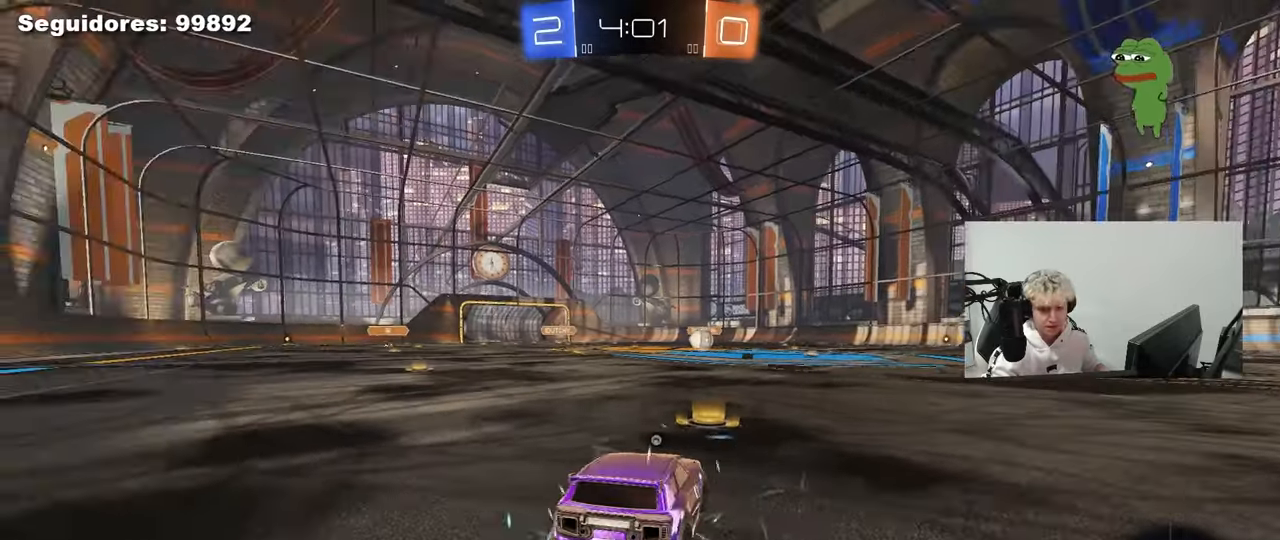
{"keys": [], "mouse": ["left"], "mouse_move": "up-left", "events": [[67, "x", "up"], [67, "z", "up"], [150, "mouse_wheel", "down"], [300, "mouse_wheel", "up"], [433, "mouse_left", "down"]]}
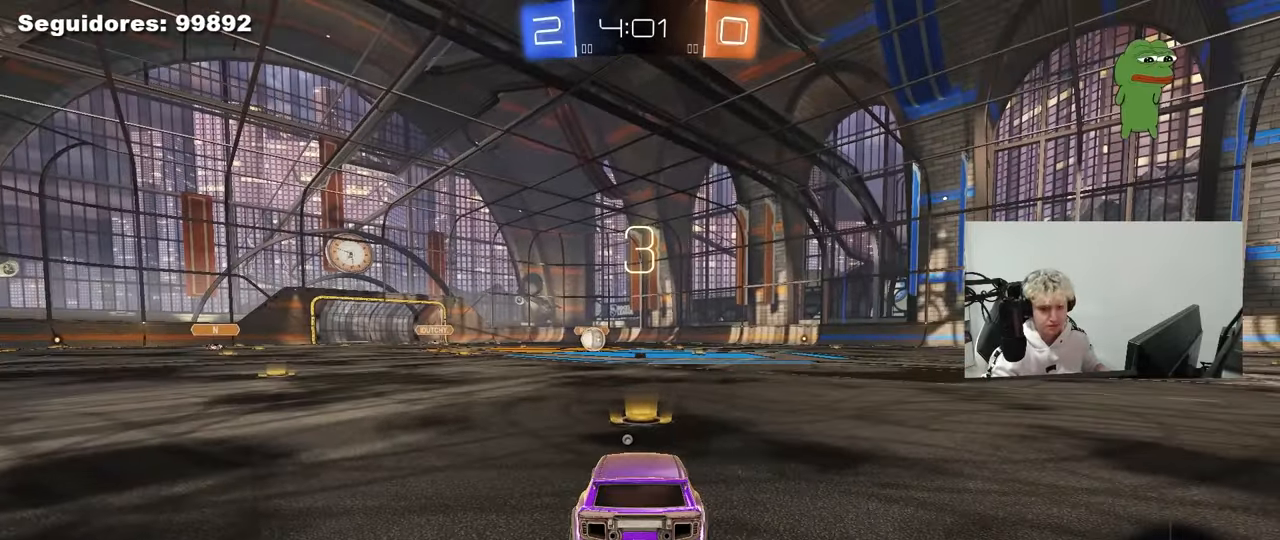
{"keys": ["x"], "mouse": ["left"], "mouse_move": "down-right", "events": [[450, "x", "down"]]}
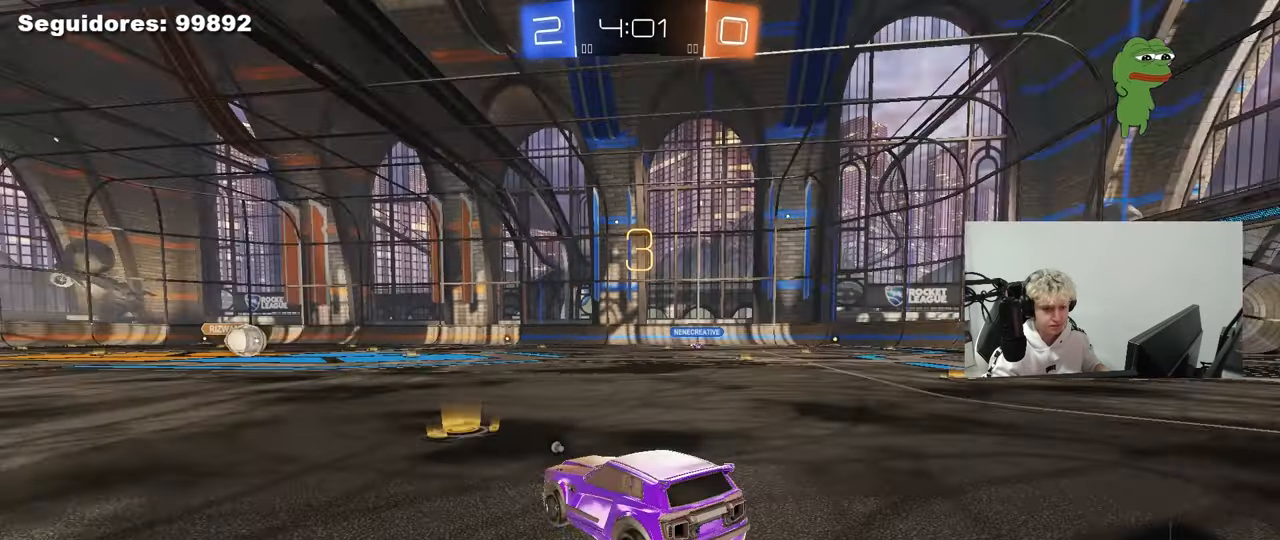
{"keys": [], "mouse": ["left"], "mouse_move": "left", "events": [[50, "x", "up"], [150, "z", "down"], [233, "z", "up"]]}
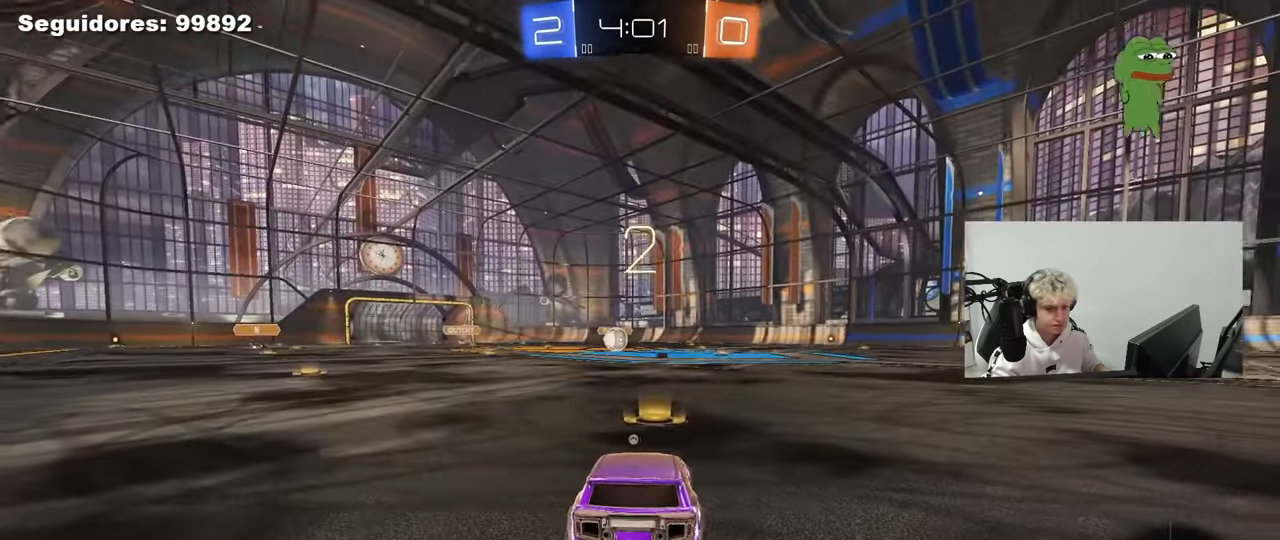
{"keys": ["w"], "mouse": ["left"], "mouse_move": "up-left", "events": [[17, "w", "down"], [300, "space", "down"], [450, "space", "up"]]}
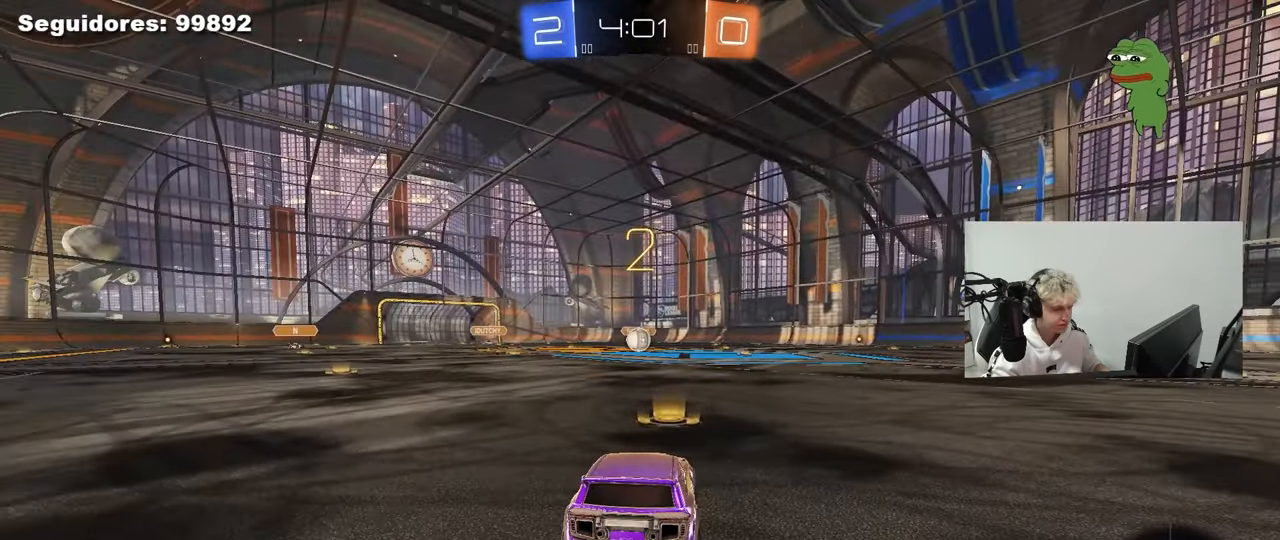
{"keys": ["tab", "w"], "mouse": ["left"], "mouse_move": "left", "events": [[83, "tab", "down"]]}
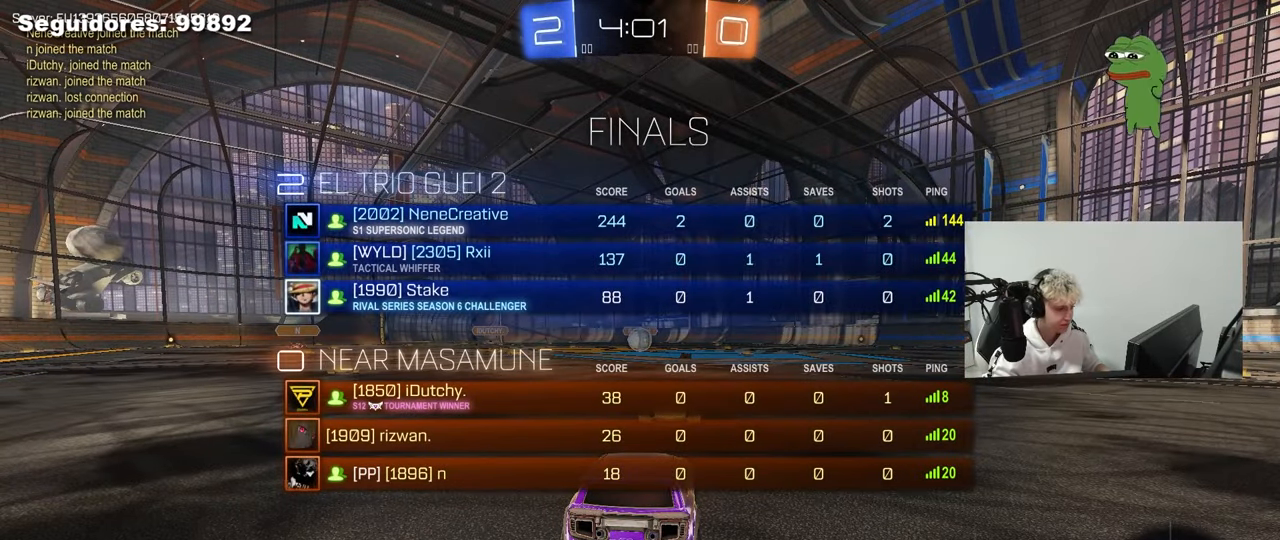
{"keys": ["tab", "w"], "mouse": ["left"], "mouse_move": "right", "events": []}
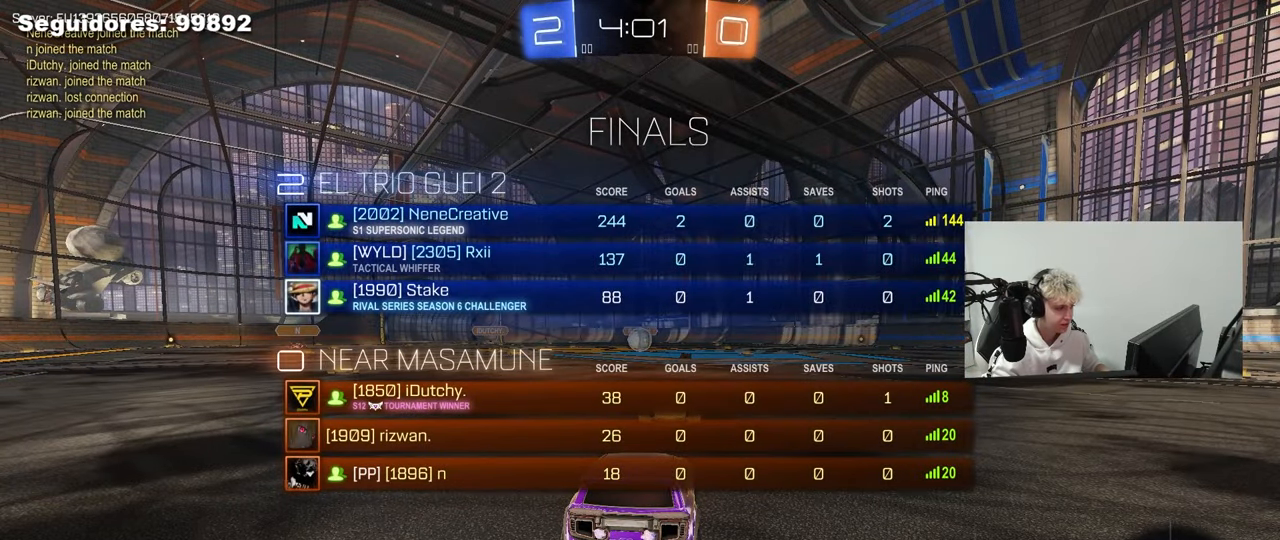
{"keys": ["w"], "mouse": ["left"], "mouse_move": "right", "events": [[117, "tab", "up"]]}
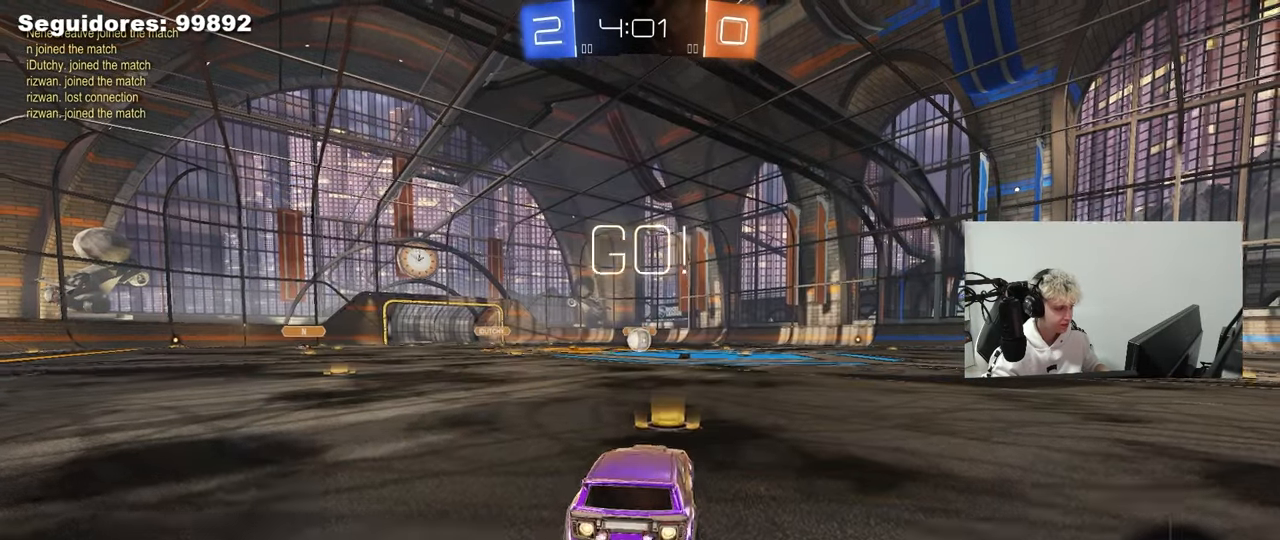
{"keys": ["a", "s", "shift"], "mouse": ["left"], "mouse_move": "up-right", "events": [[217, "d", "down"], [217, "mouse_right", "down"], [317, "a", "down"], [317, "d", "up"], [317, "mouse_right", "up"], [367, "mouse_right", "down"], [367, "shift", "down"], [417, "s", "down"], [417, "w", "up"], [450, "mouse_right", "up"]]}
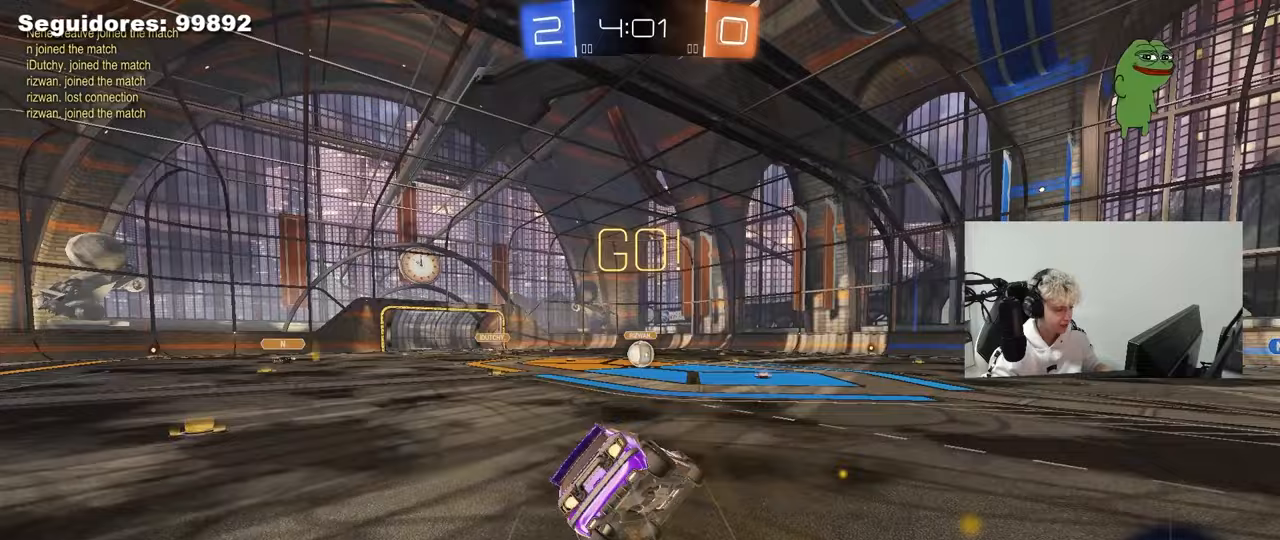
{"keys": ["a", "s", "shift"], "mouse": ["left"], "mouse_move": "still", "events": [[333, "s", "up"], [417, "s", "down"]]}
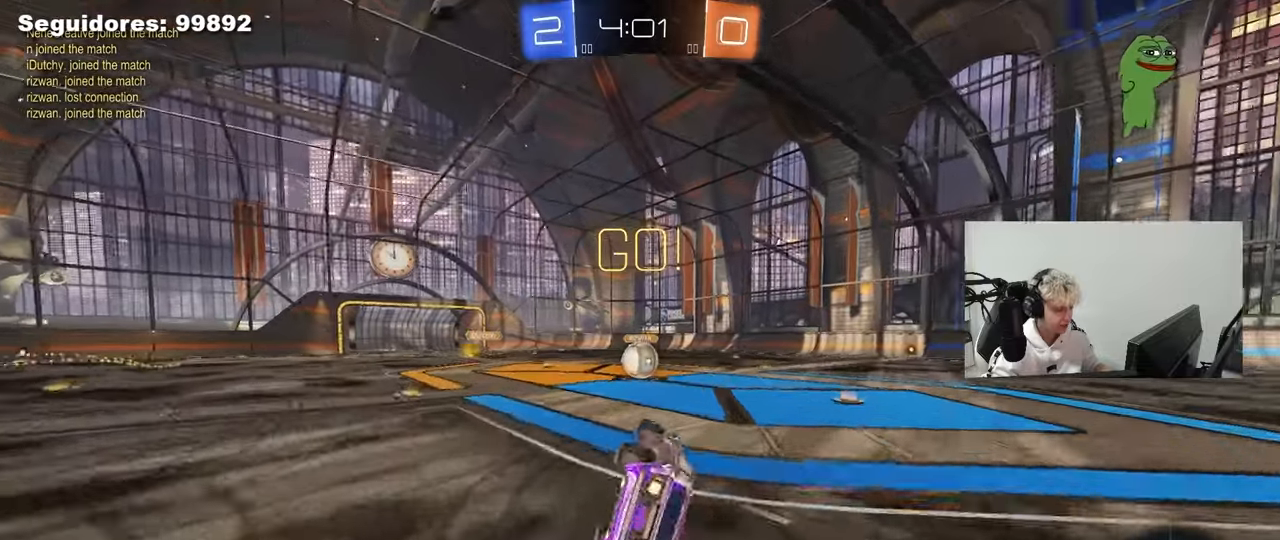
{"keys": [], "mouse": [], "mouse_move": "still", "events": [[200, "s", "up"], [200, "shift", "up"], [250, "a", "up"], [250, "mouse_left", "up"]]}
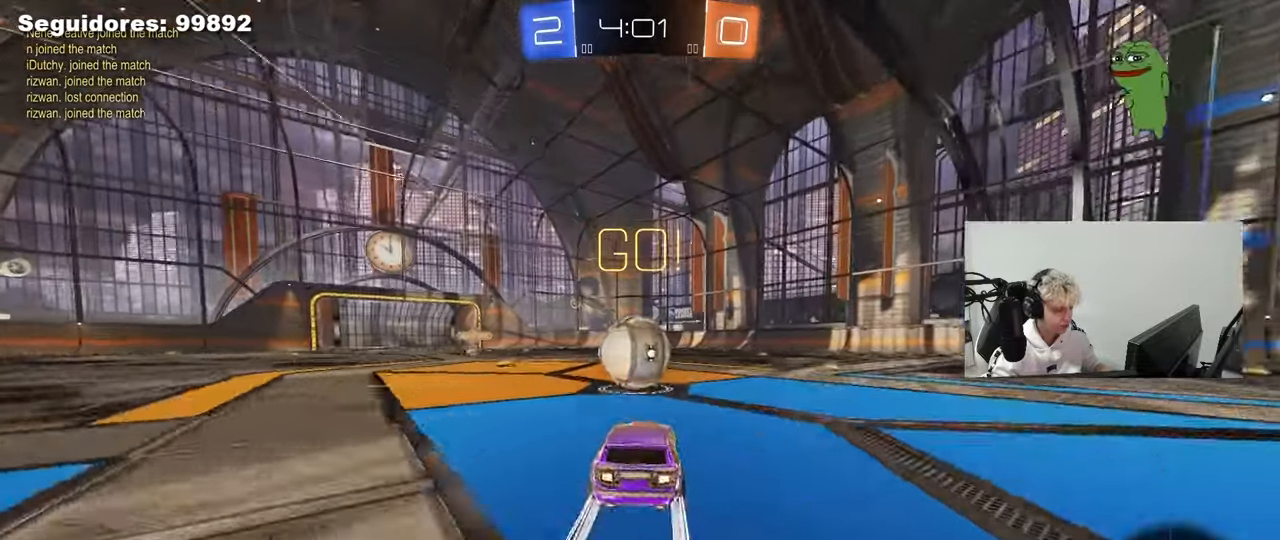
{"keys": ["d", "s", "shift"], "mouse": [], "mouse_move": "up", "events": [[33, "a", "down"], [33, "mouse_right", "down"], [33, "w", "down"], [183, "a", "up"], [217, "d", "down"], [217, "mouse_right", "up"], [217, "shift", "down"], [267, "mouse_right", "down"], [367, "w", "up"], [417, "s", "down"], [500, "mouse_right", "up"]]}
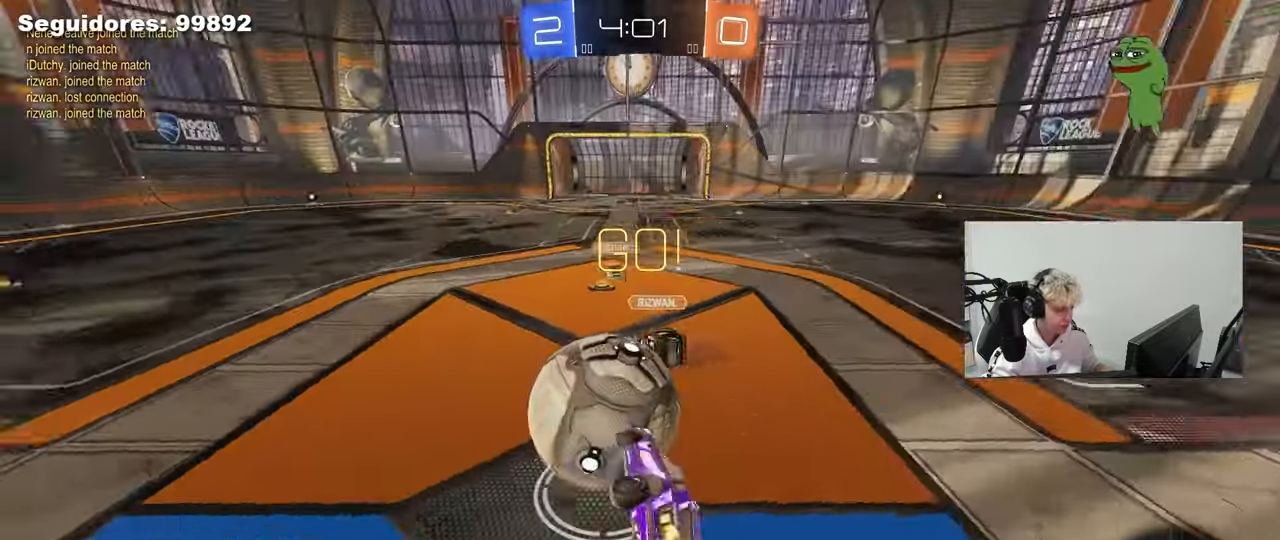
{"keys": ["d", "shift"], "mouse": [], "mouse_move": "still", "events": [[150, "s", "up"]]}
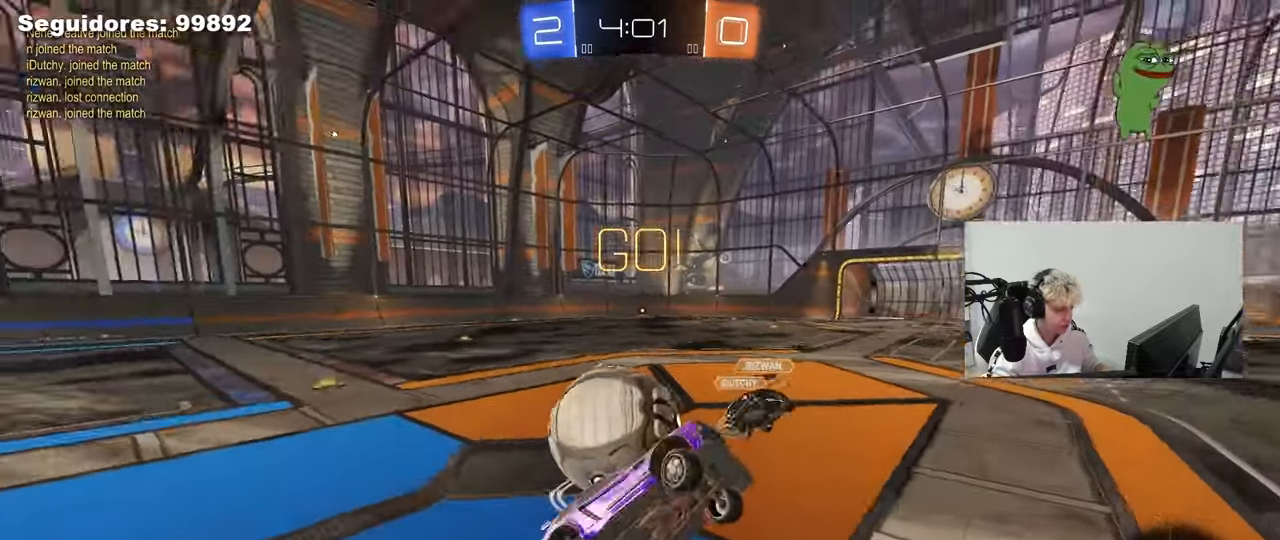
{"keys": [], "mouse": [], "mouse_move": "still", "events": [[67, "shift", "up"], [167, "d", "up"], [350, "d", "down"], [433, "d", "up"]]}
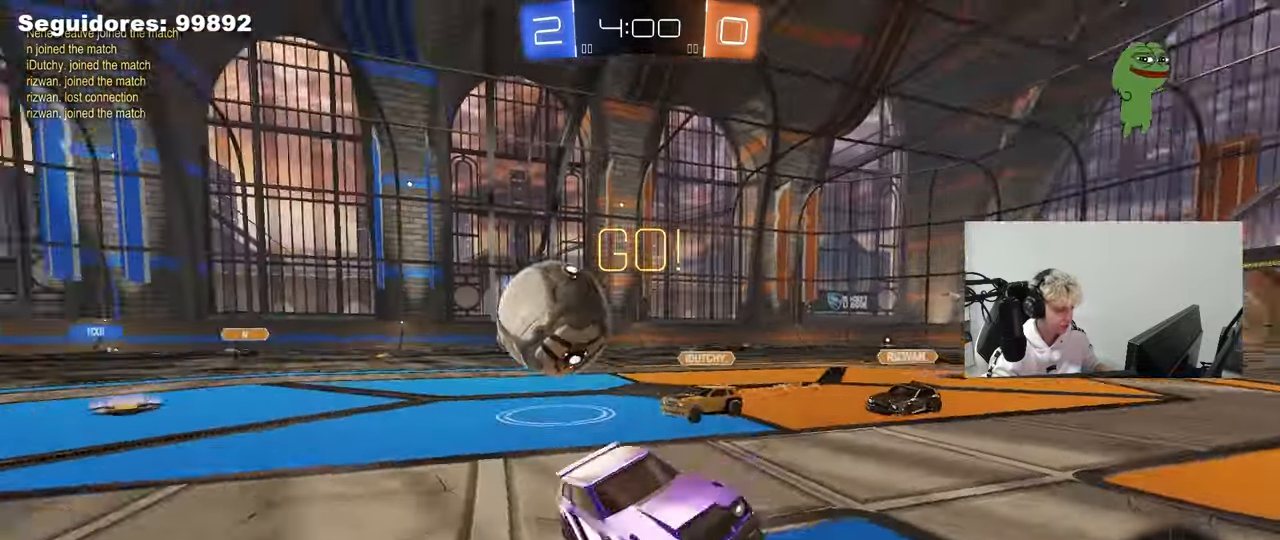
{"keys": ["w"], "mouse": ["right"], "mouse_move": "still", "events": [[33, "w", "down"], [83, "a", "down"], [267, "a", "up"], [317, "mouse_right", "down"], [417, "mouse_right", "up"], [450, "mouse_right", "down"]]}
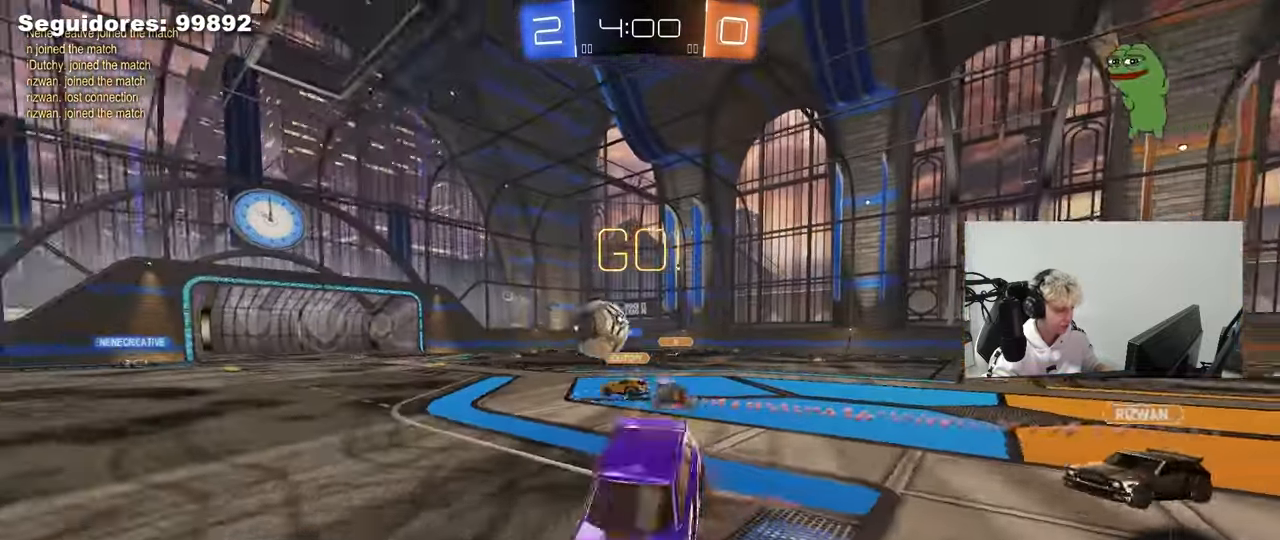
{"keys": [], "mouse": [], "mouse_move": "still", "events": [[150, "mouse_right", "up"], [333, "d", "down"], [433, "w", "up"], [467, "d", "up"]]}
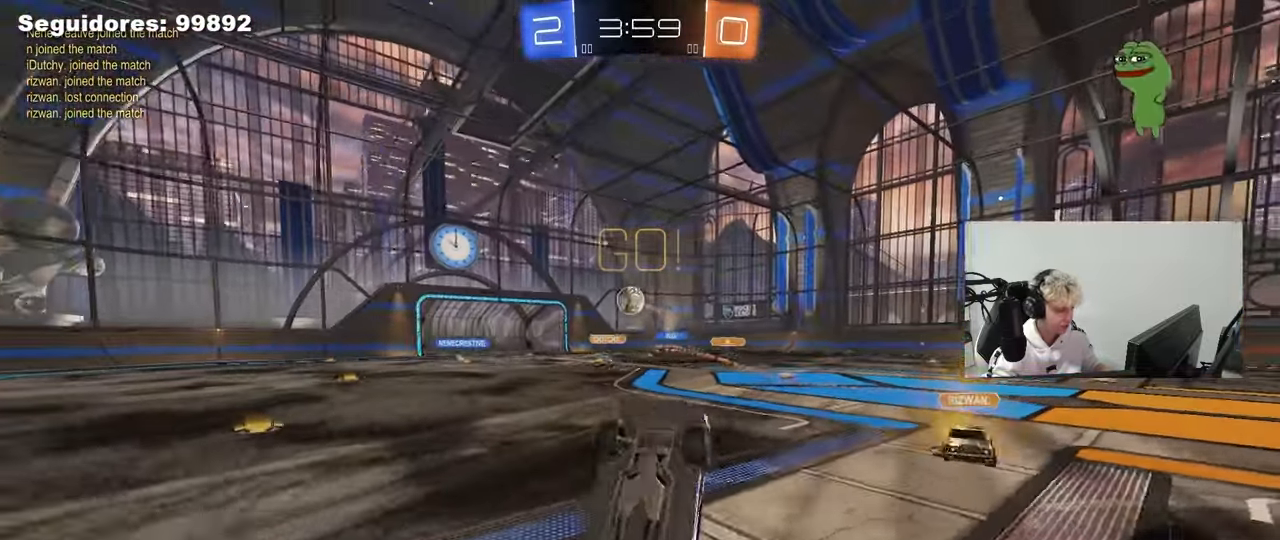
{"keys": ["d", "w"], "mouse": [], "mouse_move": "still", "events": [[117, "d", "down"], [250, "d", "up"], [483, "d", "down"], [483, "w", "down"]]}
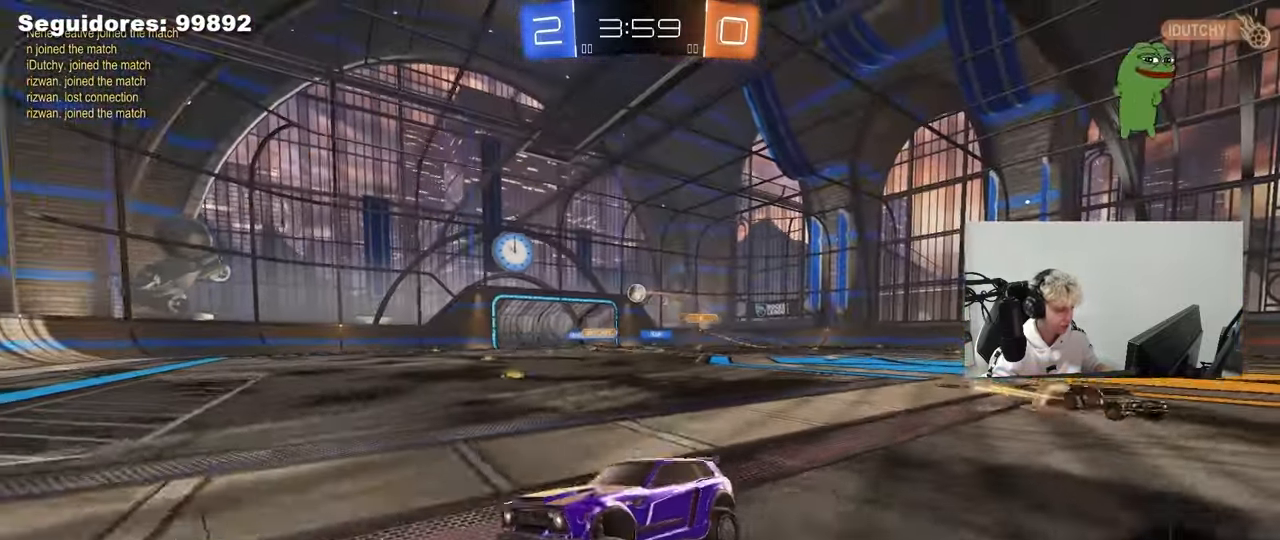
{"keys": ["a", "w"], "mouse": [], "mouse_move": "still", "events": [[417, "d", "up"], [450, "a", "down"]]}
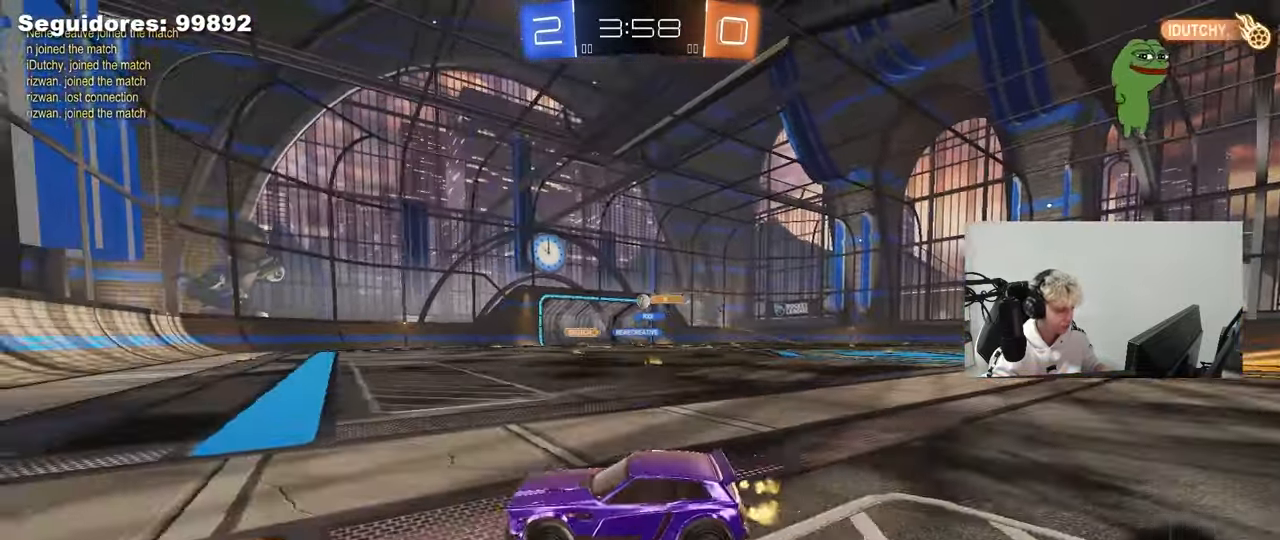
{"keys": ["d", "w"], "mouse": [], "mouse_move": "still", "events": [[150, "a", "up"], [200, "d", "down"], [383, "shift", "down"], [467, "shift", "up"]]}
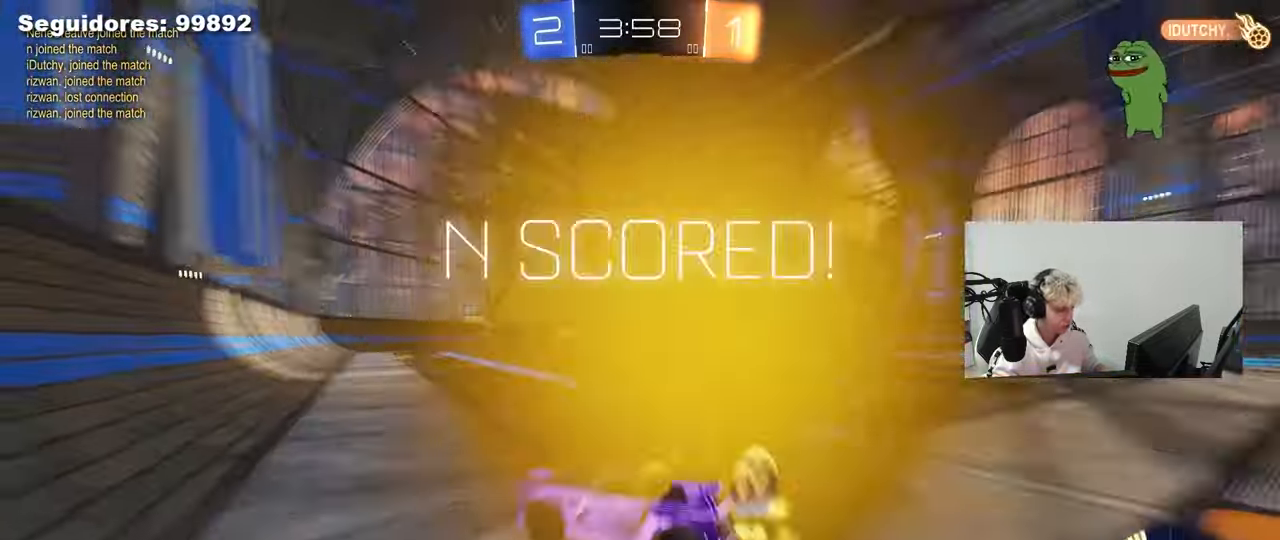
{"keys": ["d", "w"], "mouse": [], "mouse_move": "still", "events": [[350, "d", "up"], [400, "d", "down"]]}
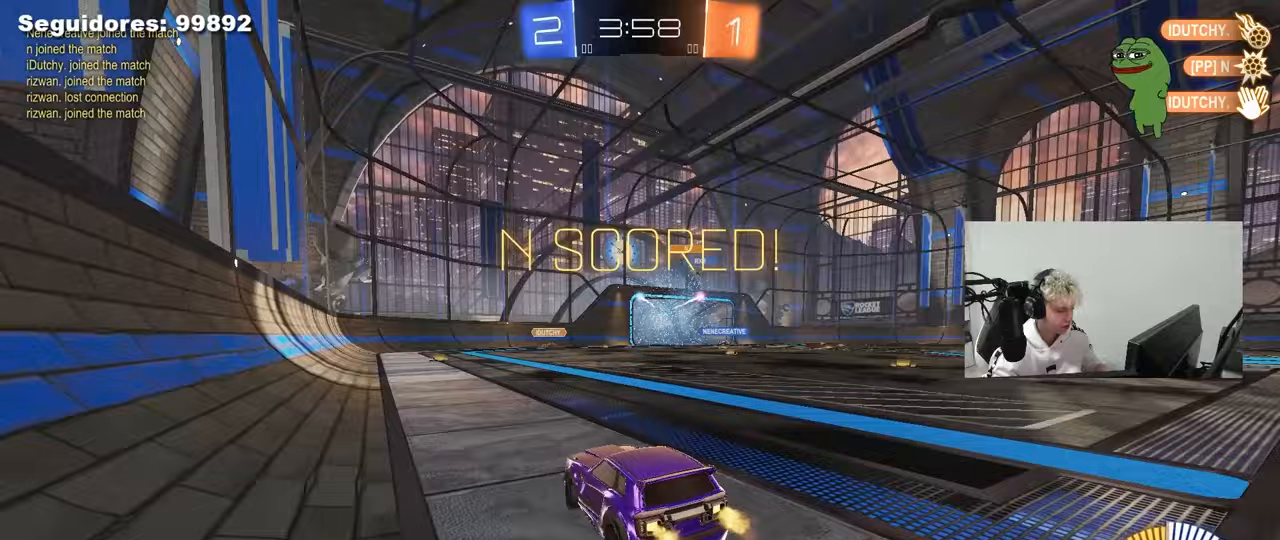
{"keys": ["d", "shift"], "mouse": ["left"], "mouse_move": "up-right", "events": [[33, "mouse_left", "down"], [83, "w", "up"], [133, "mouse_right", "down"], [217, "s", "down"], [317, "shift", "down"], [367, "mouse_right", "up"], [400, "s", "up"]]}
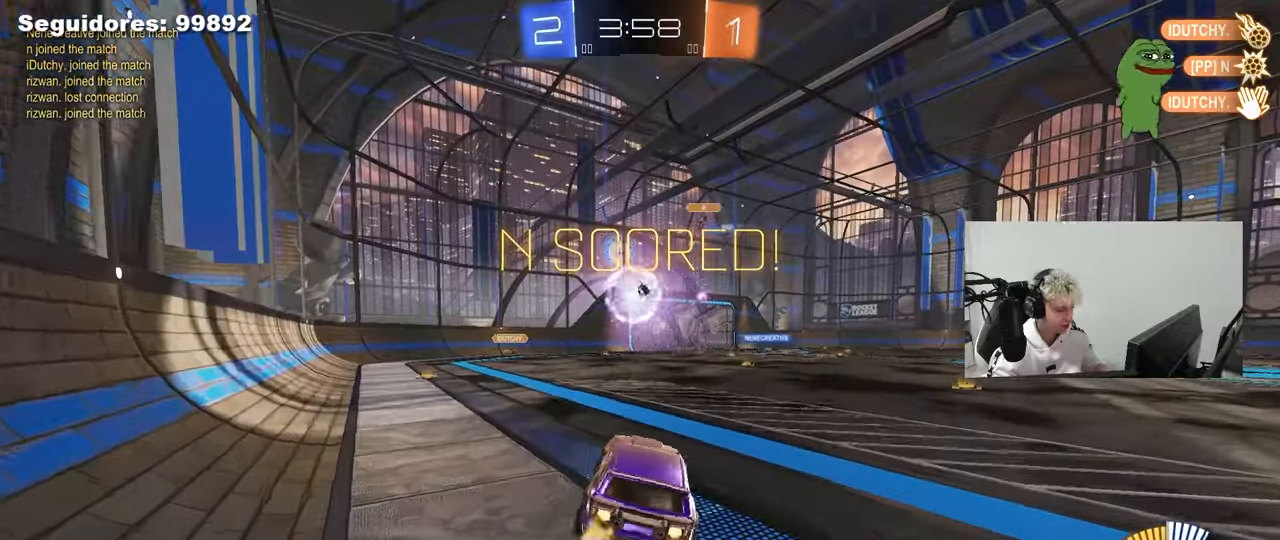
{"keys": ["a", "s", "shift"], "mouse": ["left"], "mouse_move": "still", "events": [[50, "a", "down"], [50, "d", "up"], [50, "mouse_right", "down"], [50, "w", "down"], [150, "s", "down"], [183, "w", "up"], [333, "mouse_right", "up"]]}
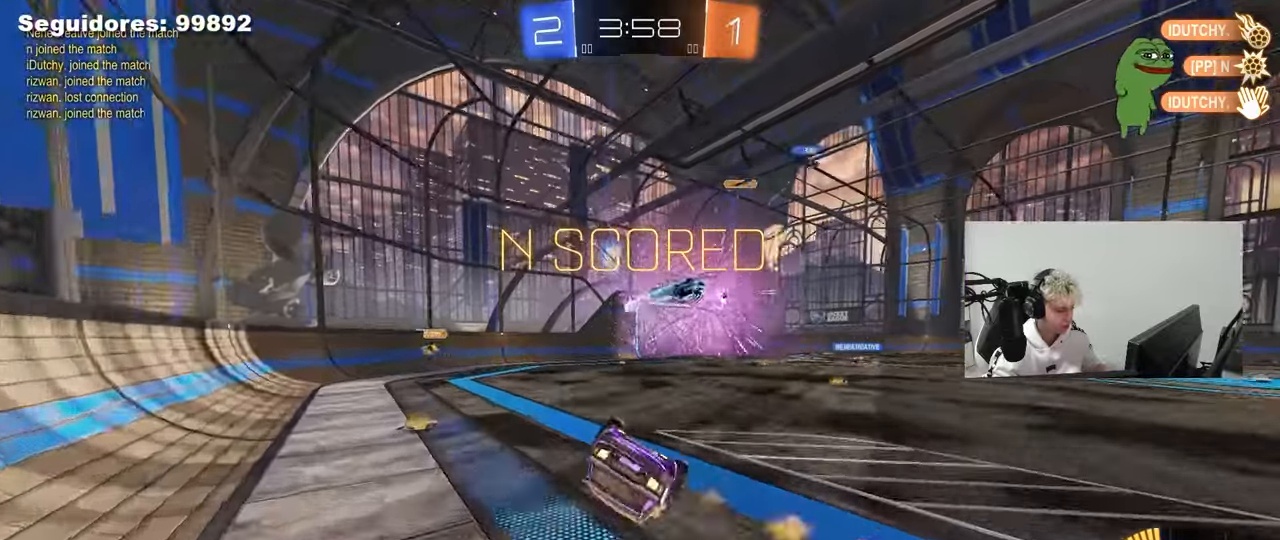
{"keys": ["a", "s", "shift"], "mouse": [], "mouse_move": "still", "events": [[17, "mouse_left", "up"], [17, "s", "up"], [150, "s", "down"]]}
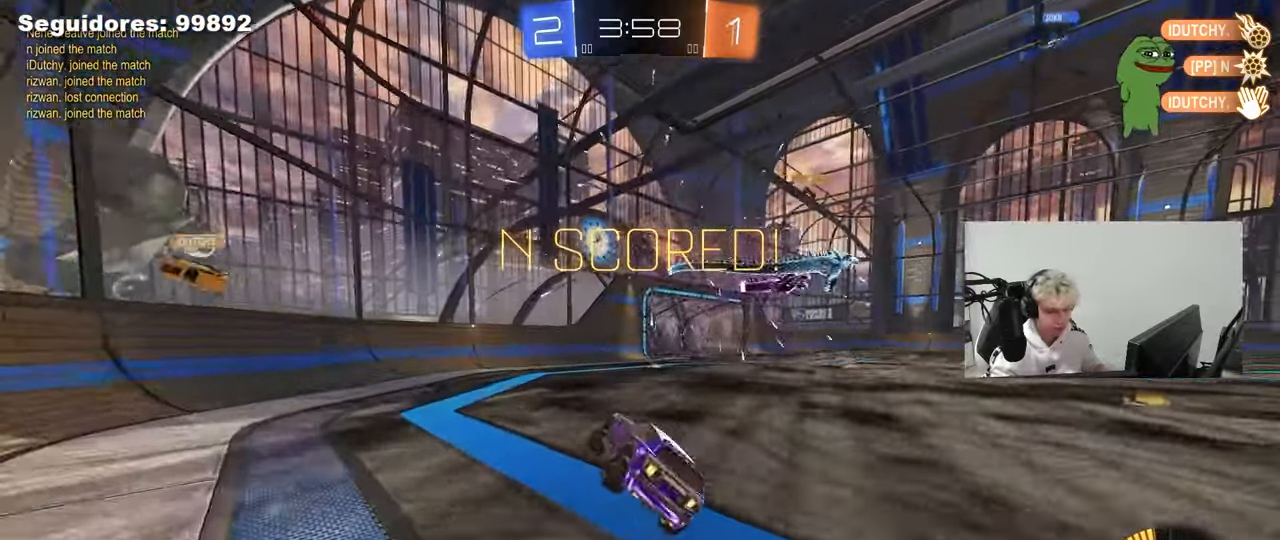
{"keys": [], "mouse": [], "mouse_move": "still", "events": [[83, "s", "up"], [133, "a", "up"], [167, "shift", "up"]]}